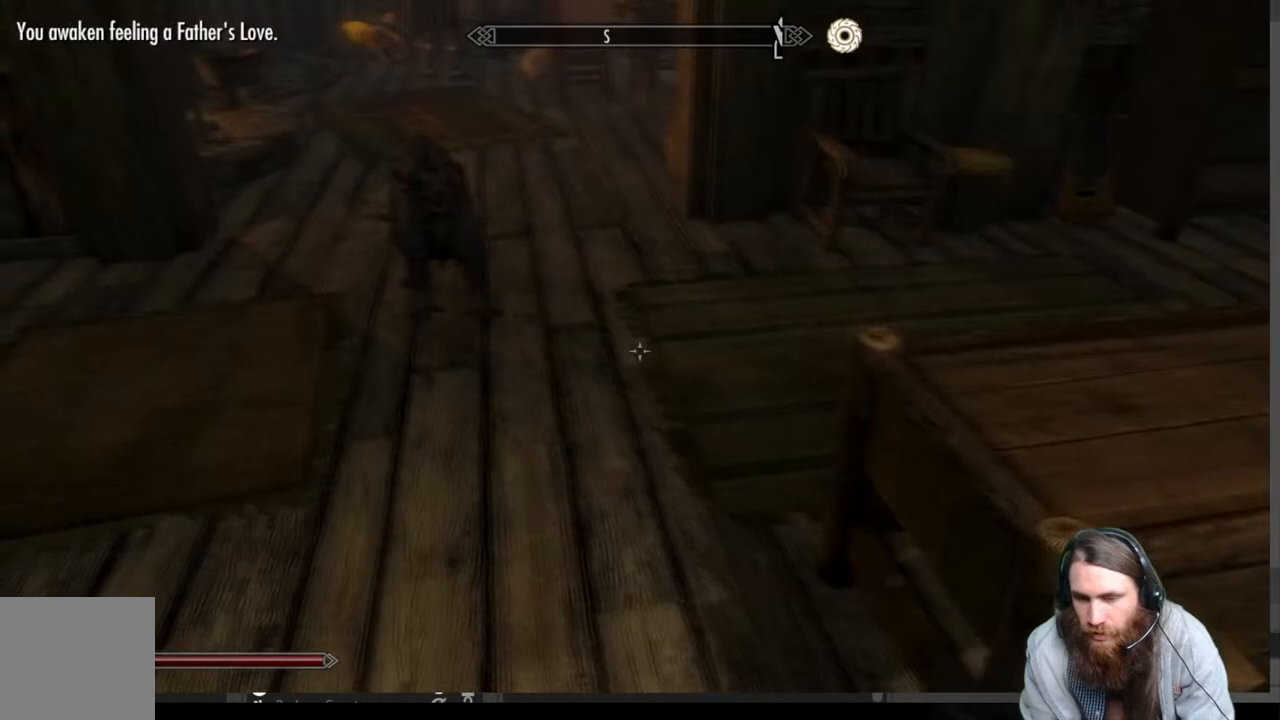
Gameplay with a controller (Xbox layout); each line is a JSON object with the inputs held at the frame after it. "events" lists button and stick changes between this image and that frame as [ms after this image, input, new state], when the widget could be followed in between.
{"buttons": [], "left_stick": "center", "right_stick": "center", "events": [[67, "START", "down"], [217, "START", "up"]]}
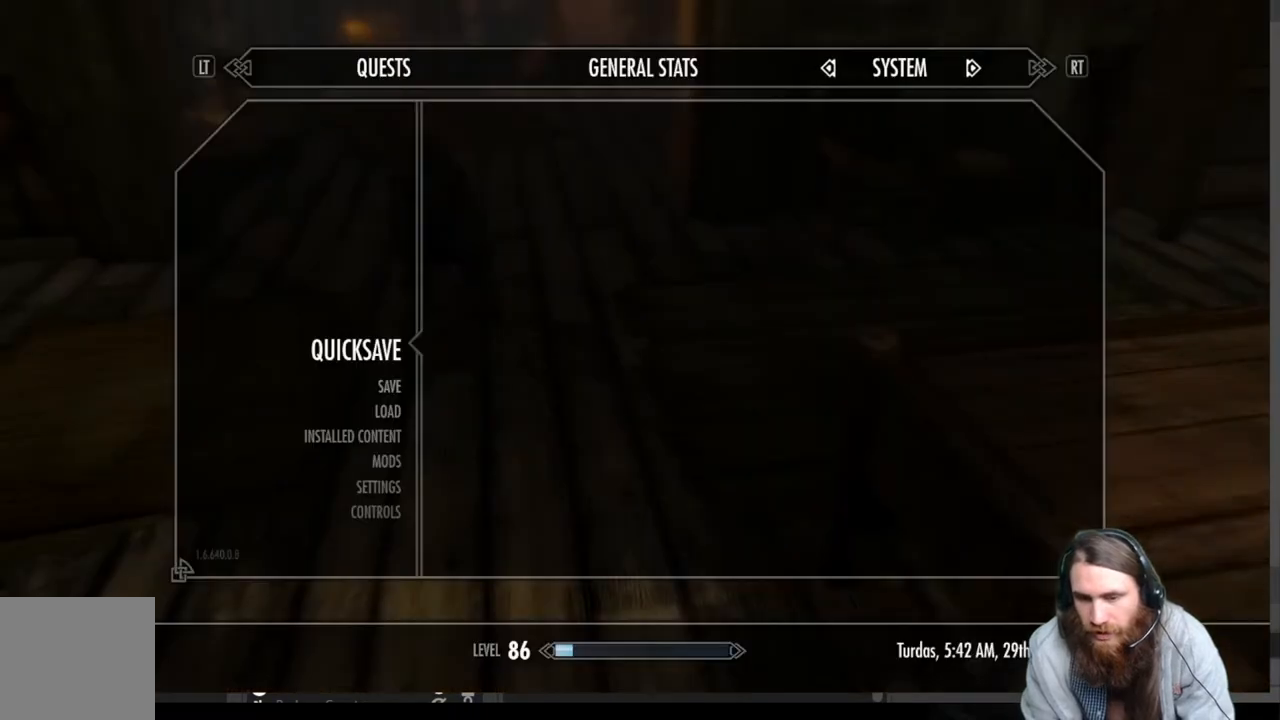
{"buttons": [], "left_stick": "center", "right_stick": "center", "events": []}
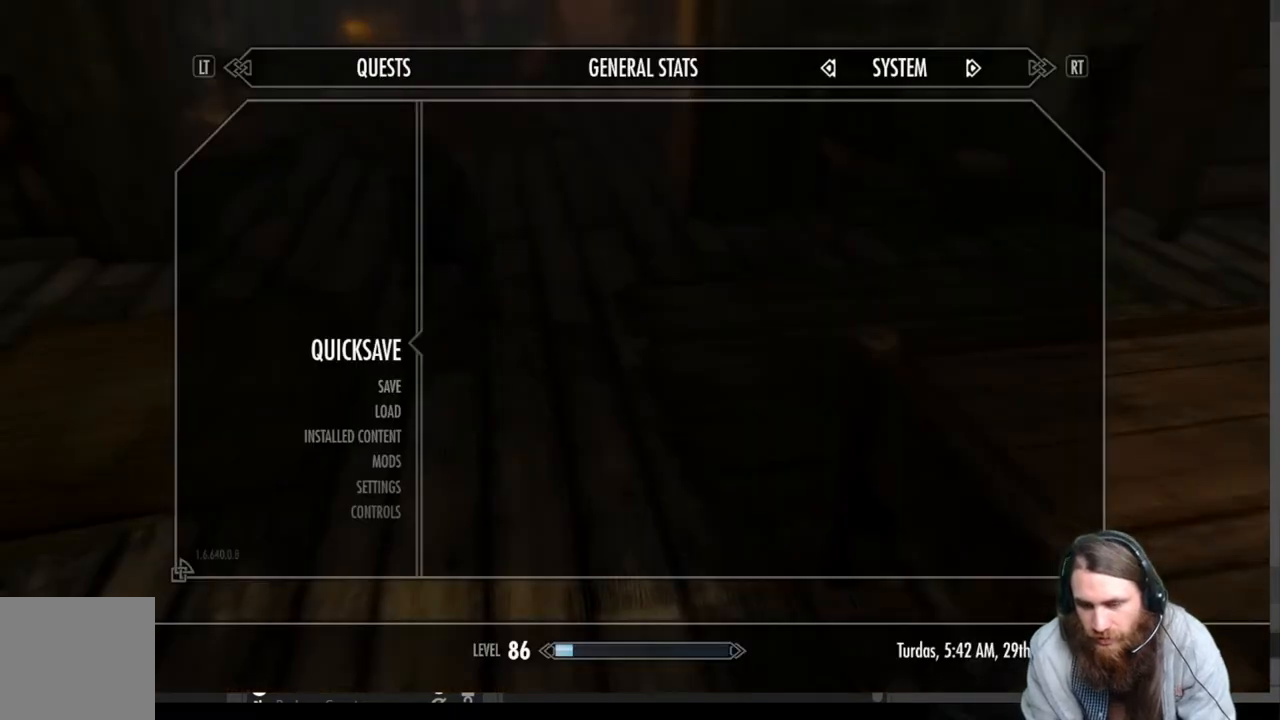
{"buttons": ["A"], "left_stick": "center", "right_stick": "center", "events": [[500, "A", "down"]]}
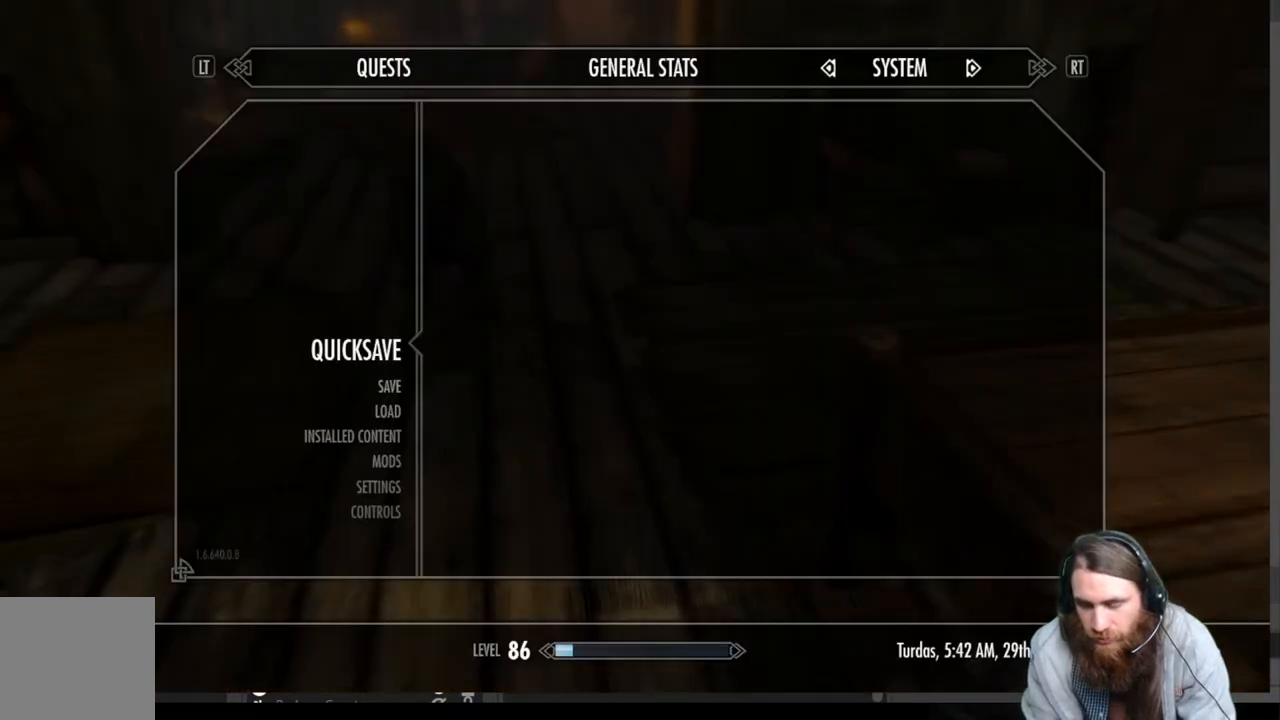
{"buttons": [], "left_stick": "center", "right_stick": "right", "events": [[117, "A", "up"], [433, "right_stick", "right"]]}
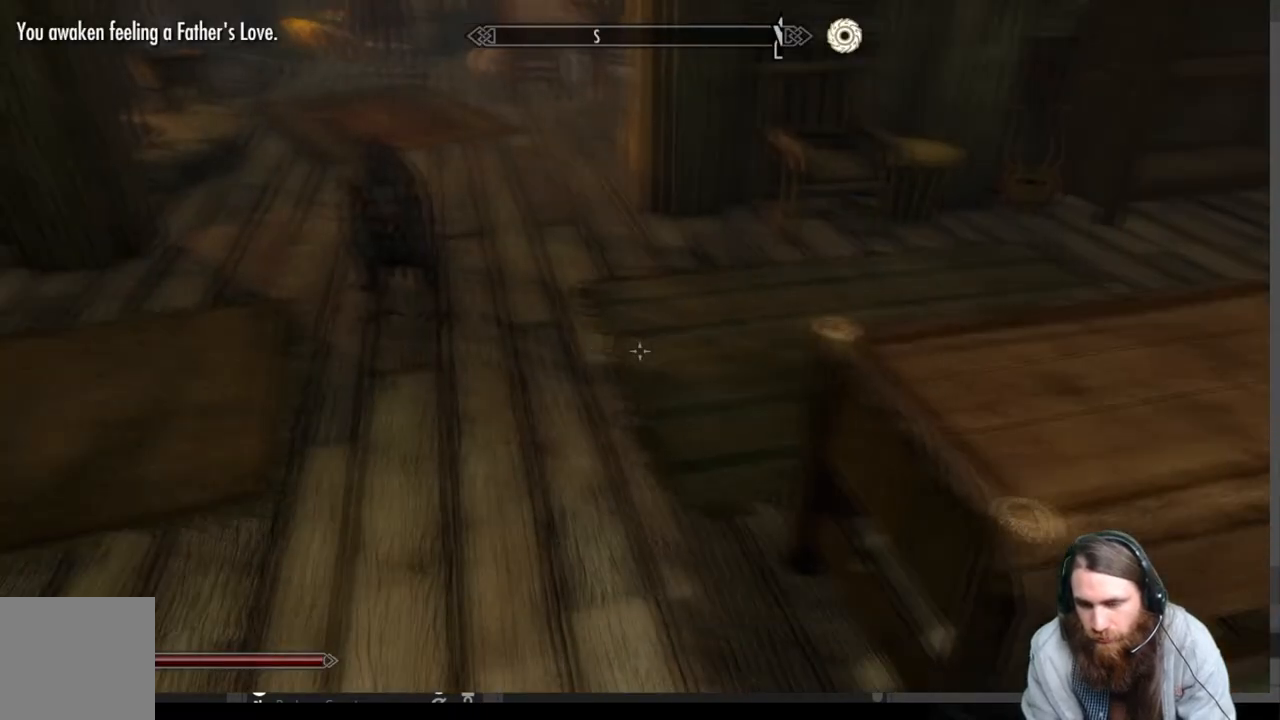
{"buttons": ["Y"], "left_stick": "center", "right_stick": "center", "events": [[367, "right_stick", "center"], [500, "Y", "down"]]}
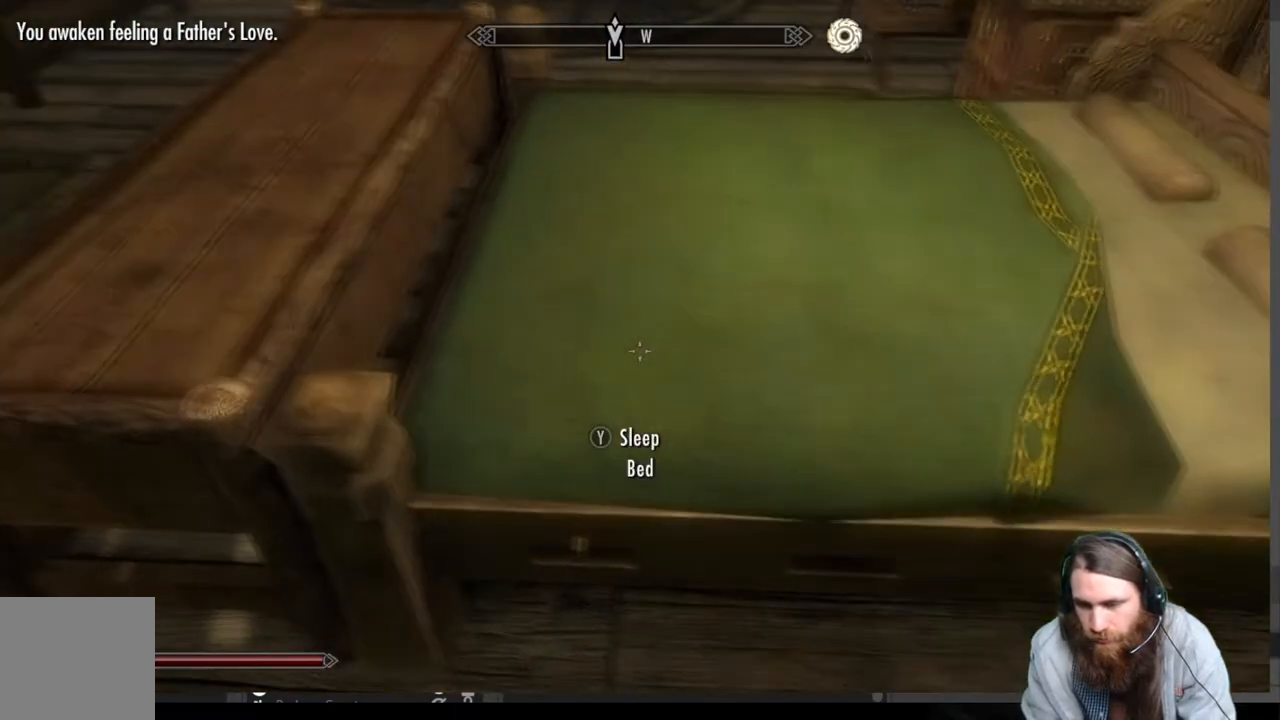
{"buttons": [], "left_stick": "center", "right_stick": "center", "events": [[150, "Y", "up"]]}
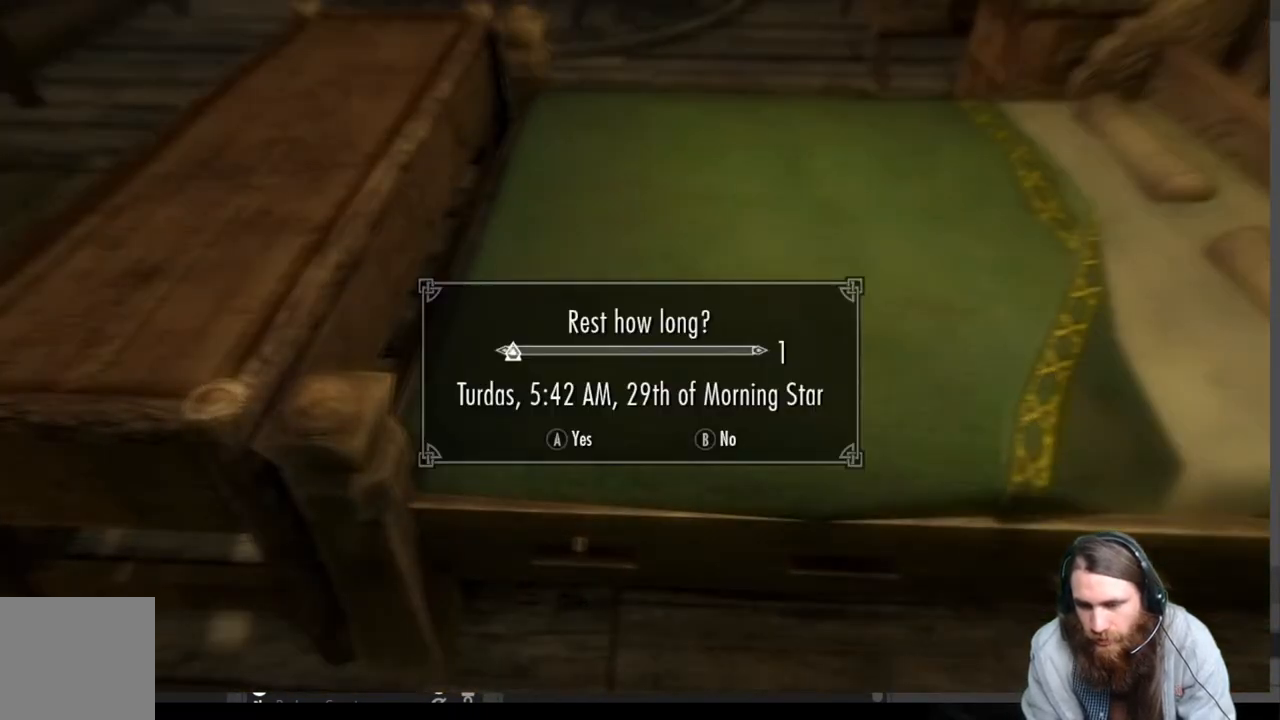
{"buttons": [], "left_stick": "center", "right_stick": "center", "events": []}
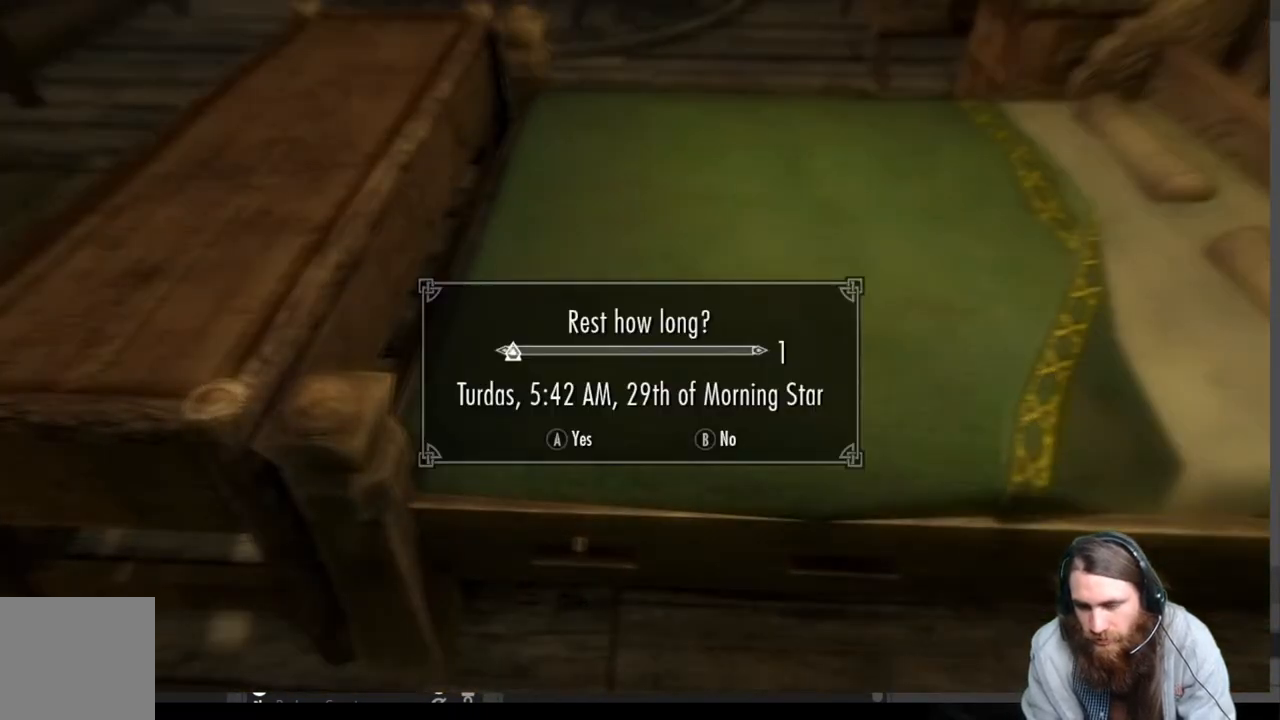
{"buttons": [], "left_stick": "center", "right_stick": "center", "events": []}
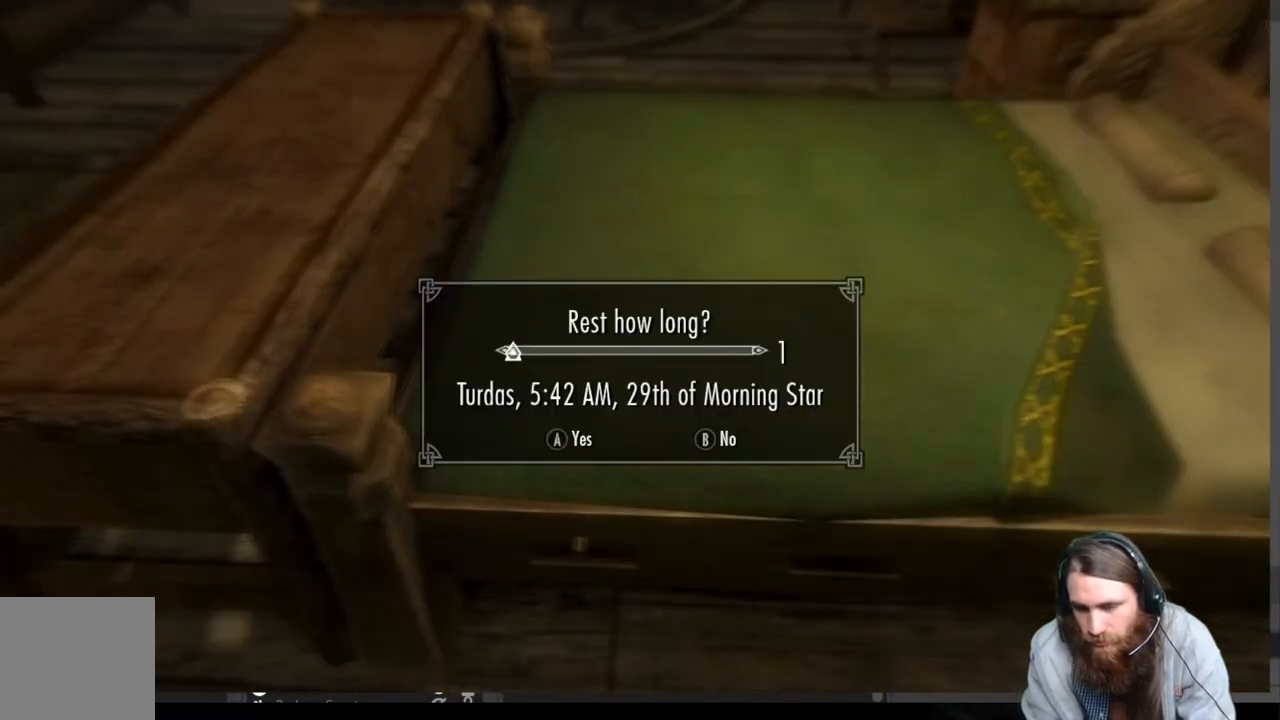
{"buttons": [], "left_stick": "center", "right_stick": "left", "events": [[200, "B", "down"], [283, "B", "up"], [417, "right_stick", "left"]]}
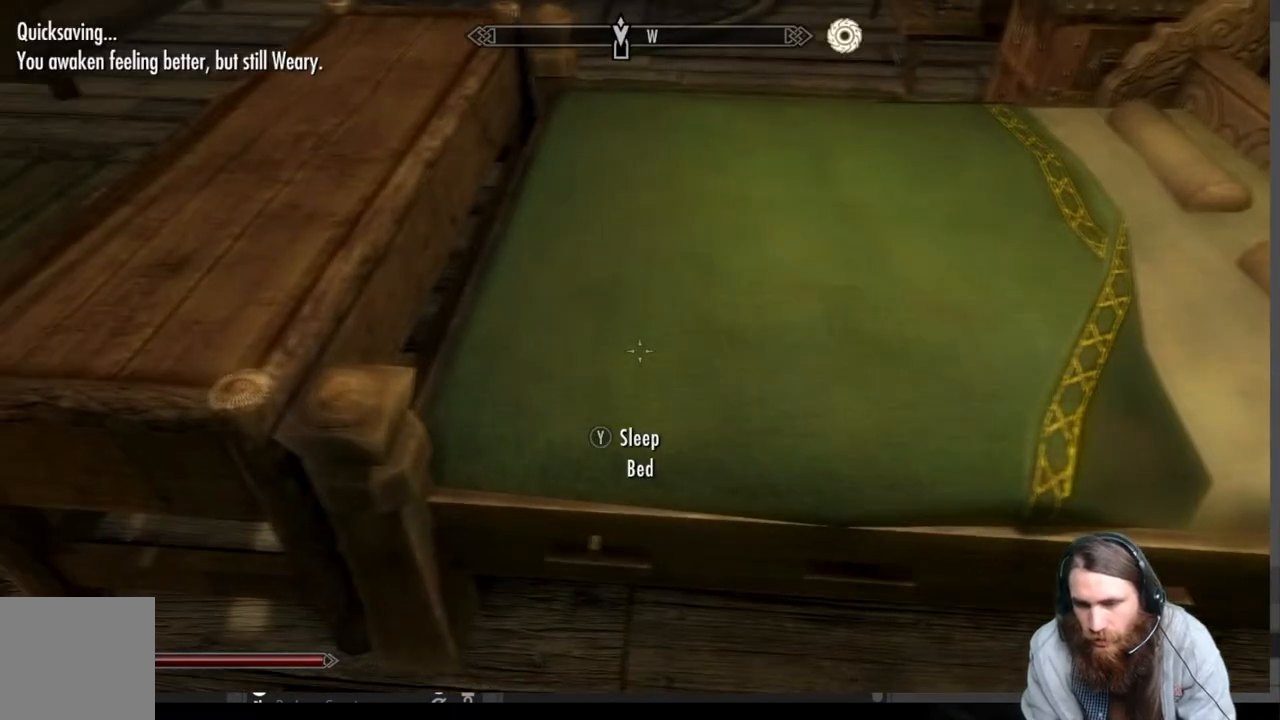
{"buttons": [], "left_stick": "up", "right_stick": "center", "events": [[400, "left_stick", "up"], [483, "right_stick", "center"]]}
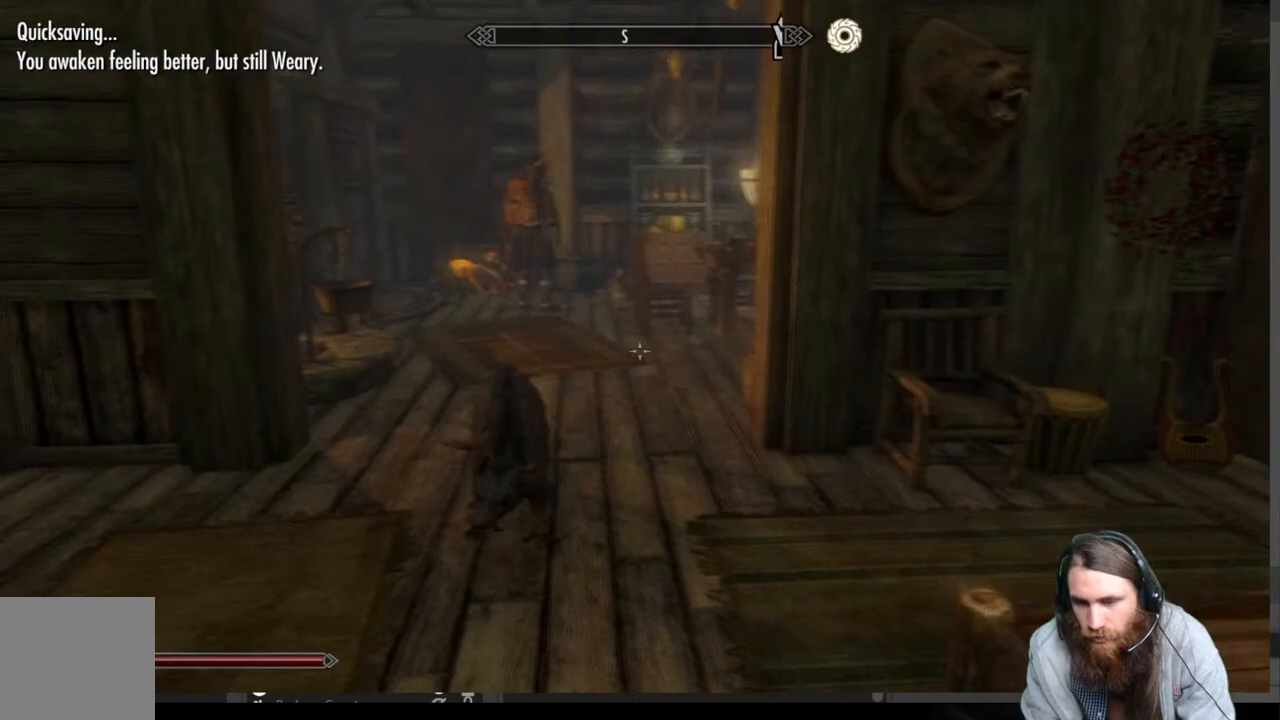
{"buttons": [], "left_stick": "up", "right_stick": "center", "events": [[150, "A", "down"], [267, "A", "up"]]}
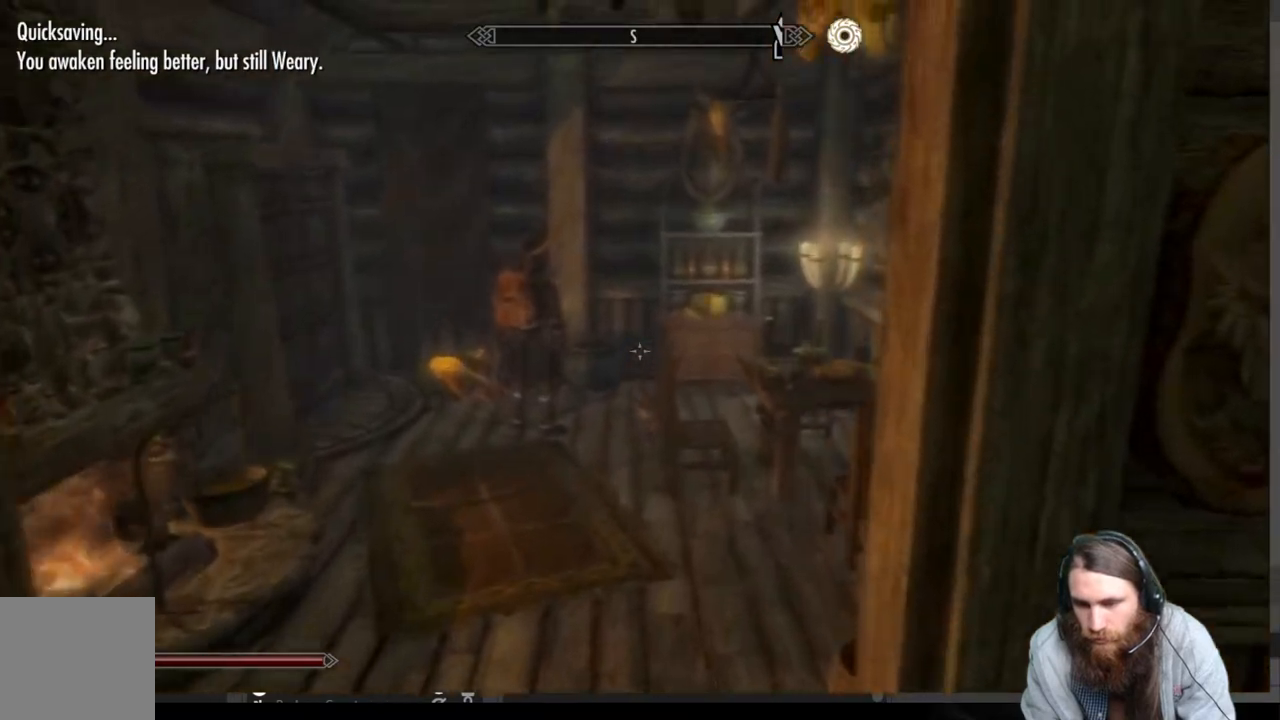
{"buttons": [], "left_stick": "up", "right_stick": "center", "events": [[133, "right_stick", "left"], [317, "right_stick", "center"]]}
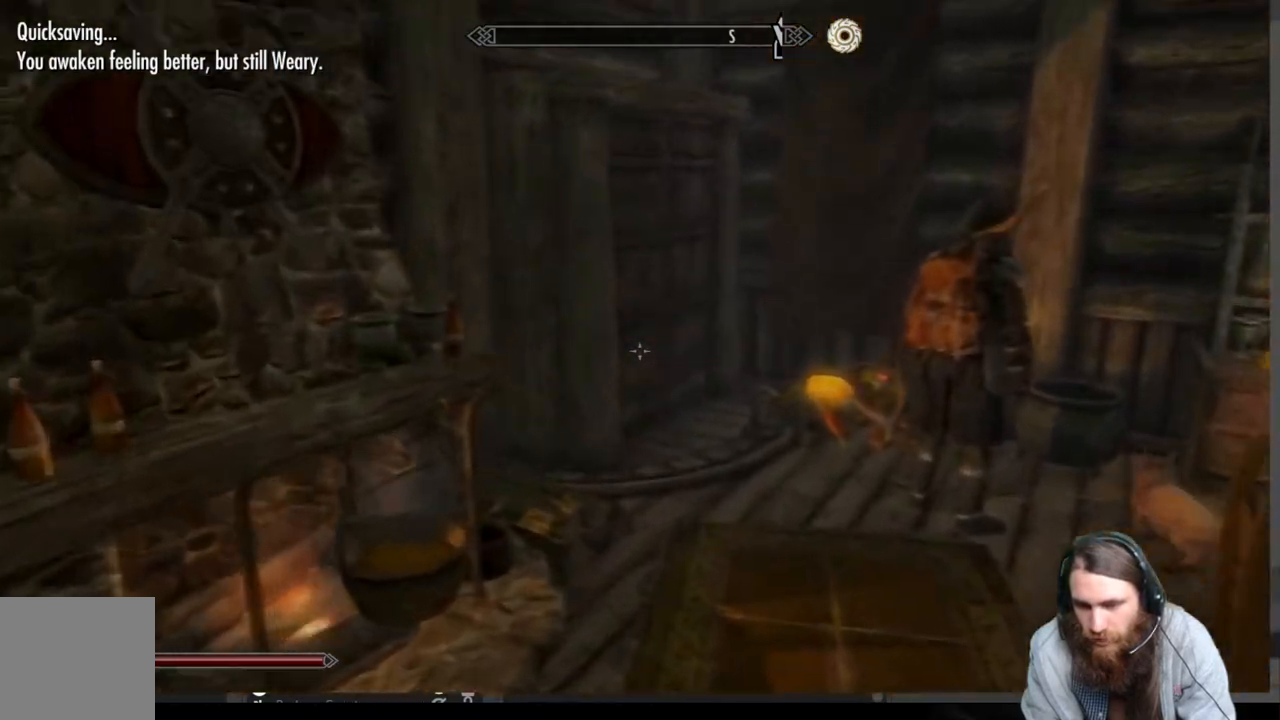
{"buttons": [], "left_stick": "up", "right_stick": "center", "events": [[267, "right_stick", "down-left"], [383, "right_stick", "center"]]}
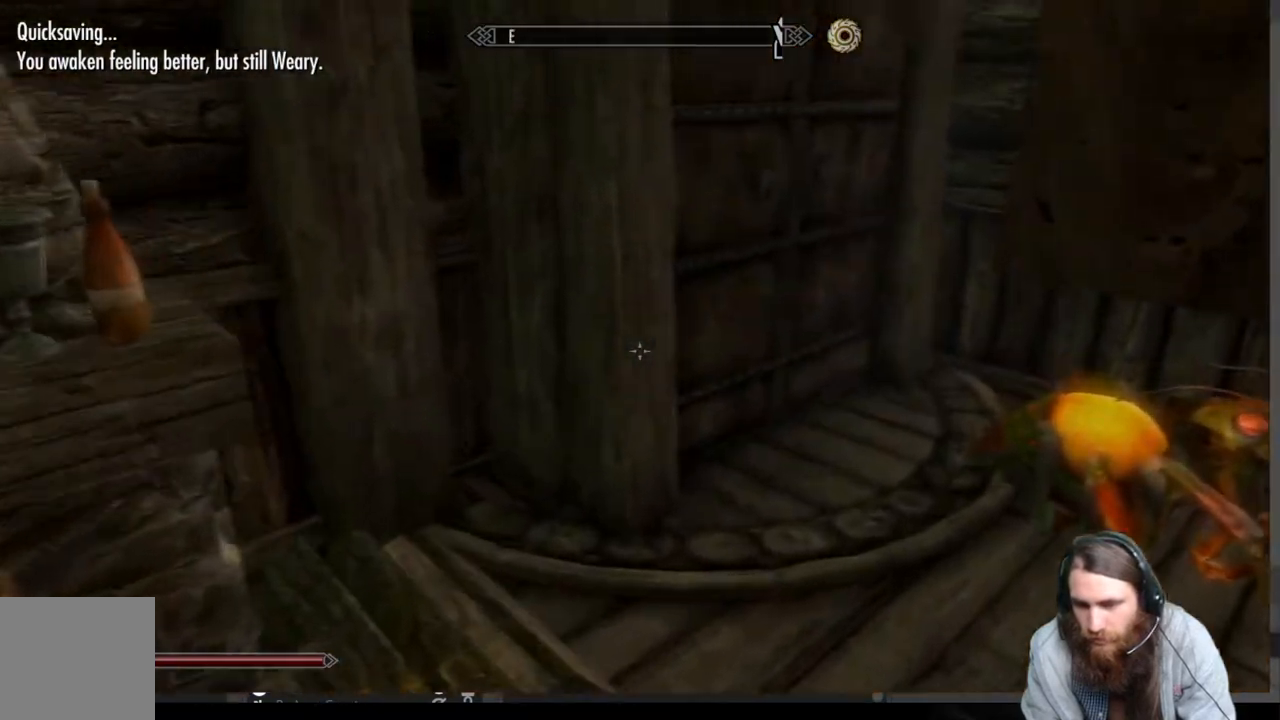
{"buttons": [], "left_stick": "center", "right_stick": "center", "events": [[333, "Y", "down"], [333, "left_stick", "center"], [467, "Y", "up"]]}
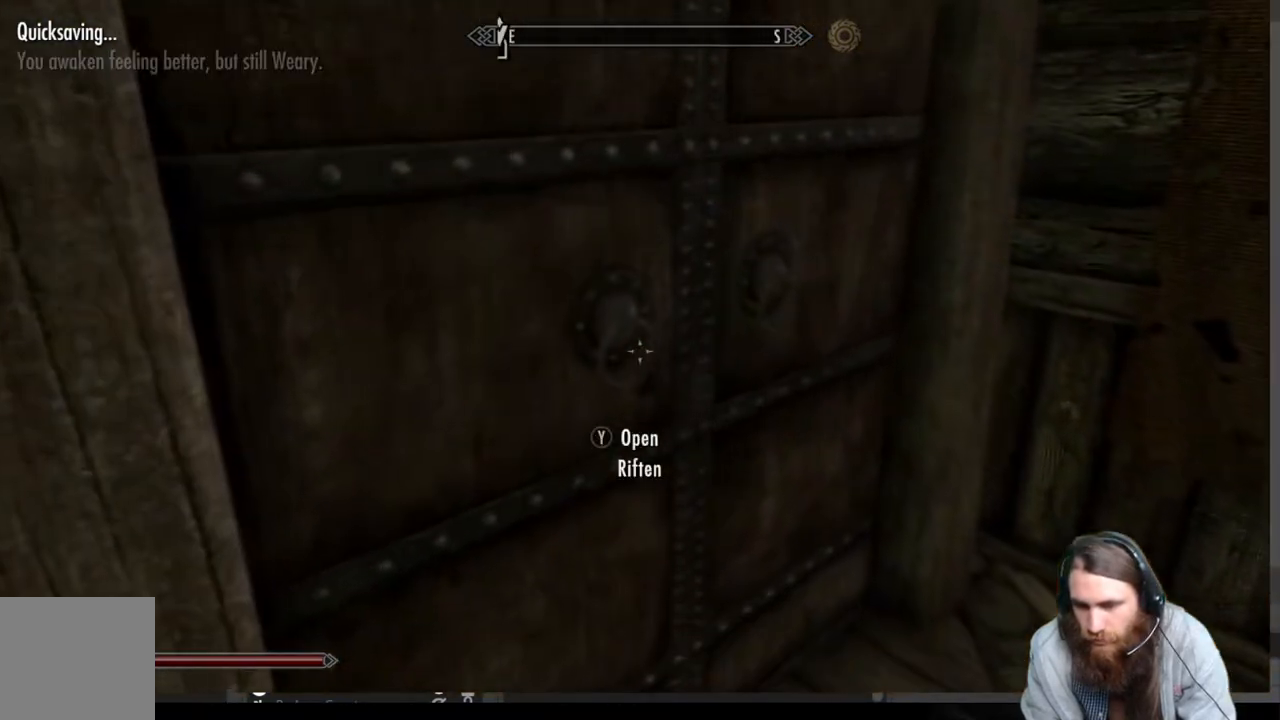
{"buttons": [], "left_stick": "center", "right_stick": "center", "events": []}
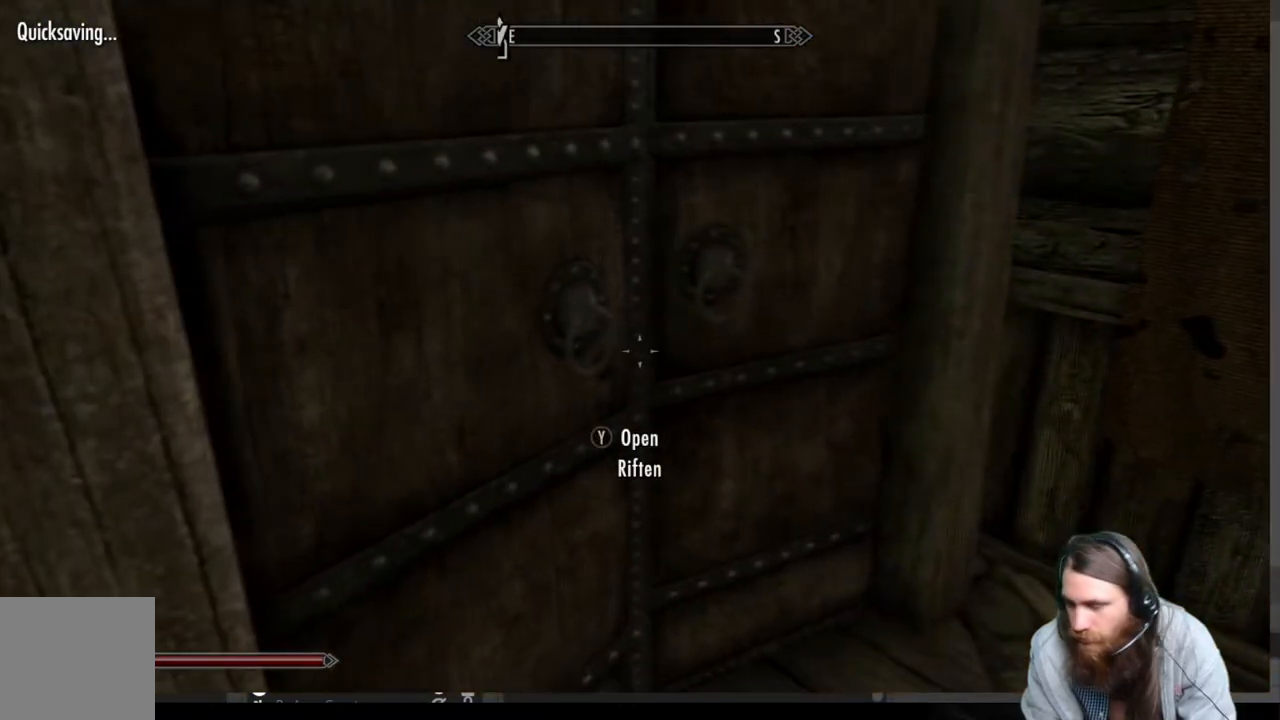
{"buttons": [], "left_stick": "center", "right_stick": "center", "events": []}
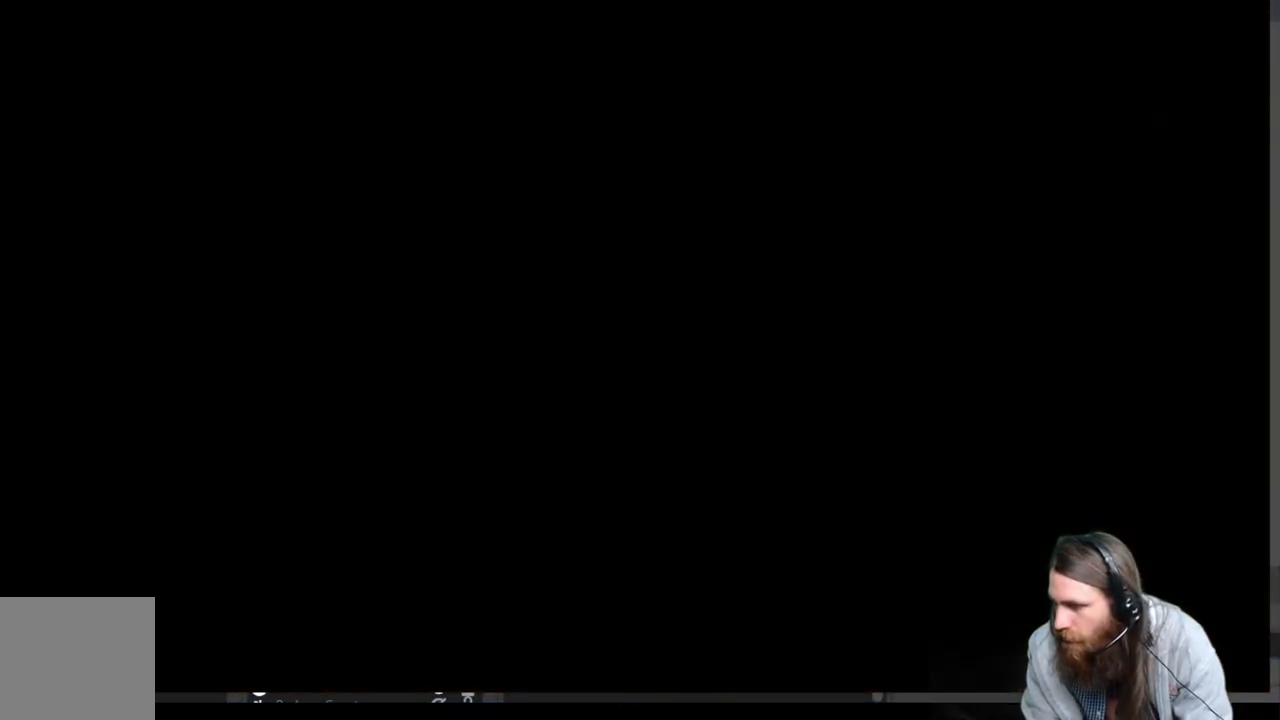
{"buttons": [], "left_stick": "center", "right_stick": "center", "events": []}
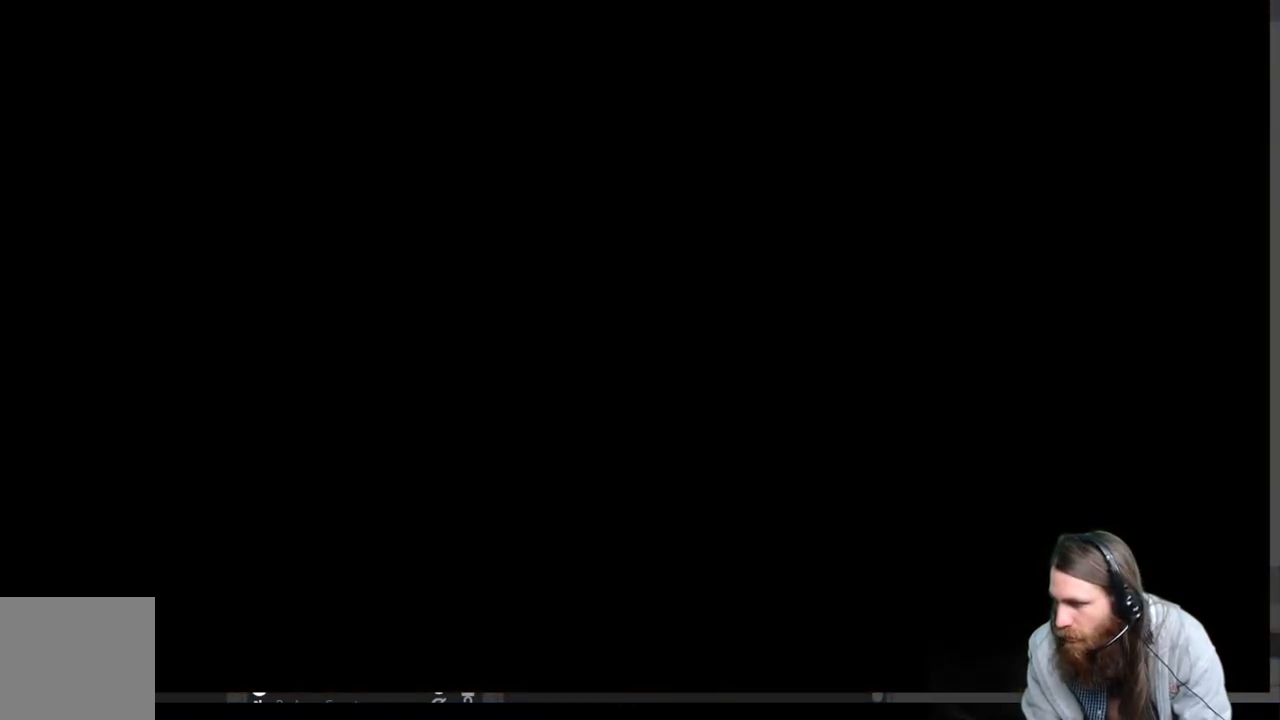
{"buttons": [], "left_stick": "center", "right_stick": "center", "events": []}
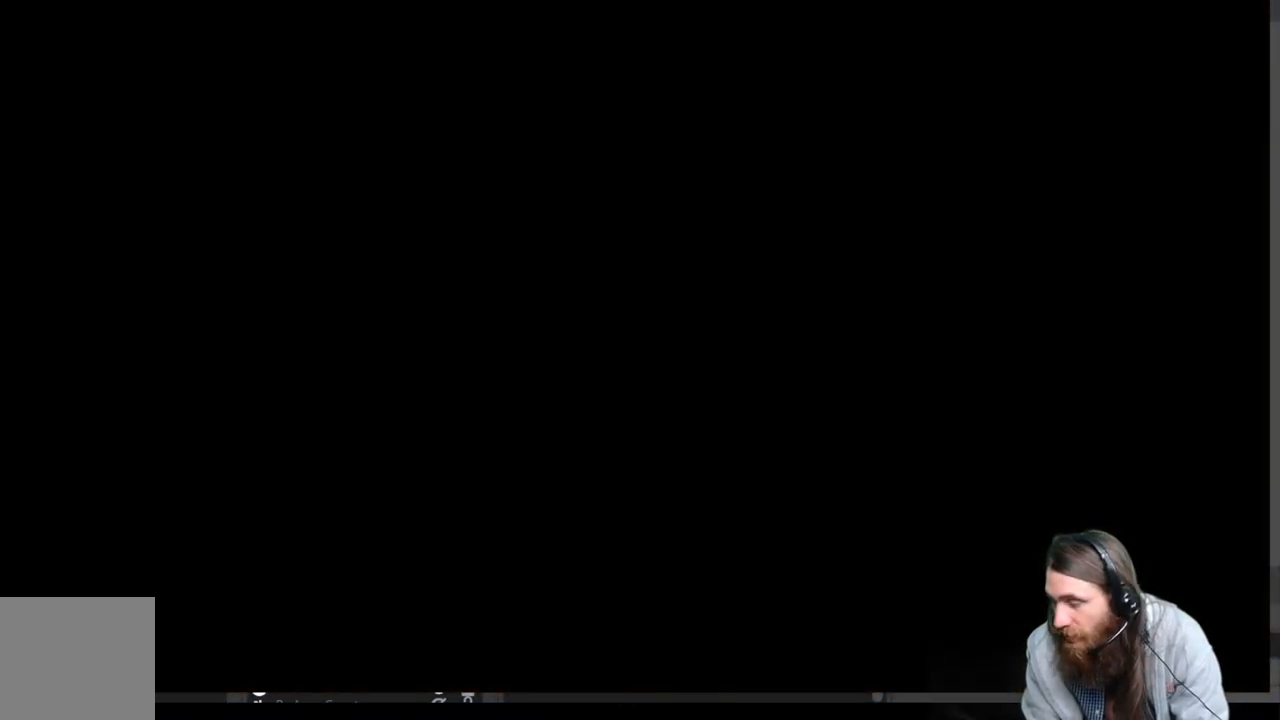
{"buttons": [], "left_stick": "center", "right_stick": "center", "events": []}
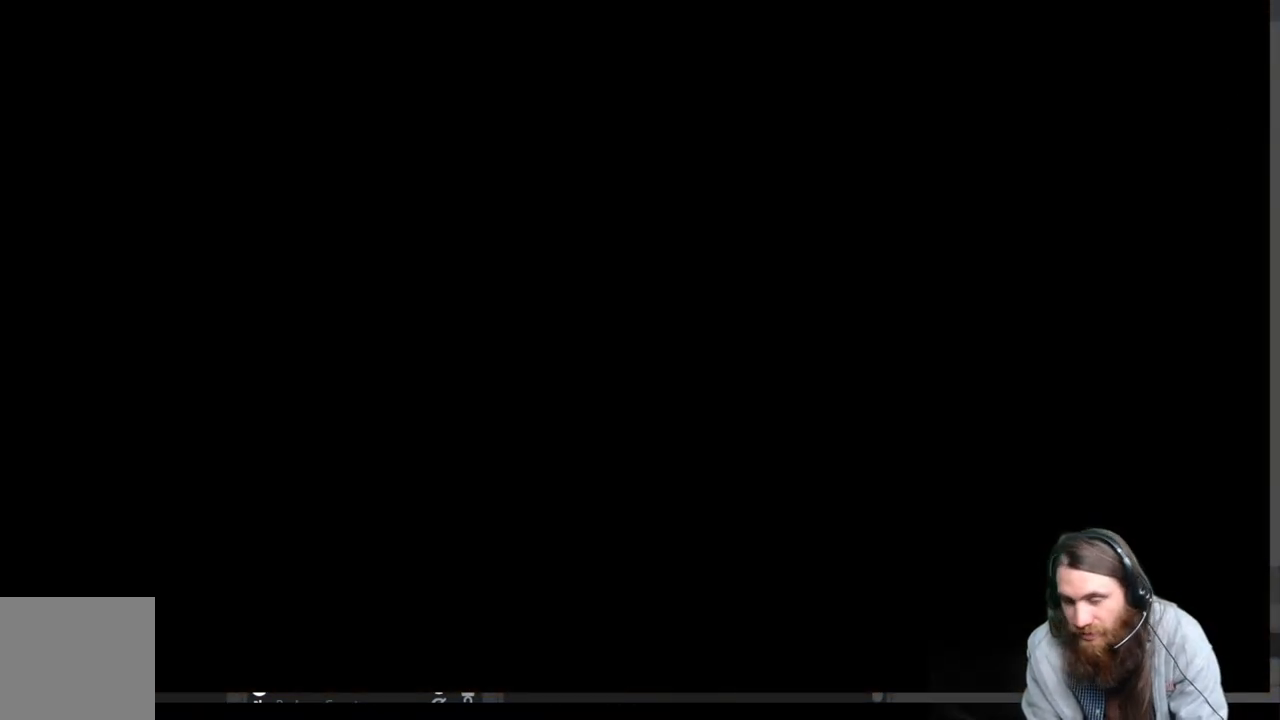
{"buttons": [], "left_stick": "center", "right_stick": "center", "events": []}
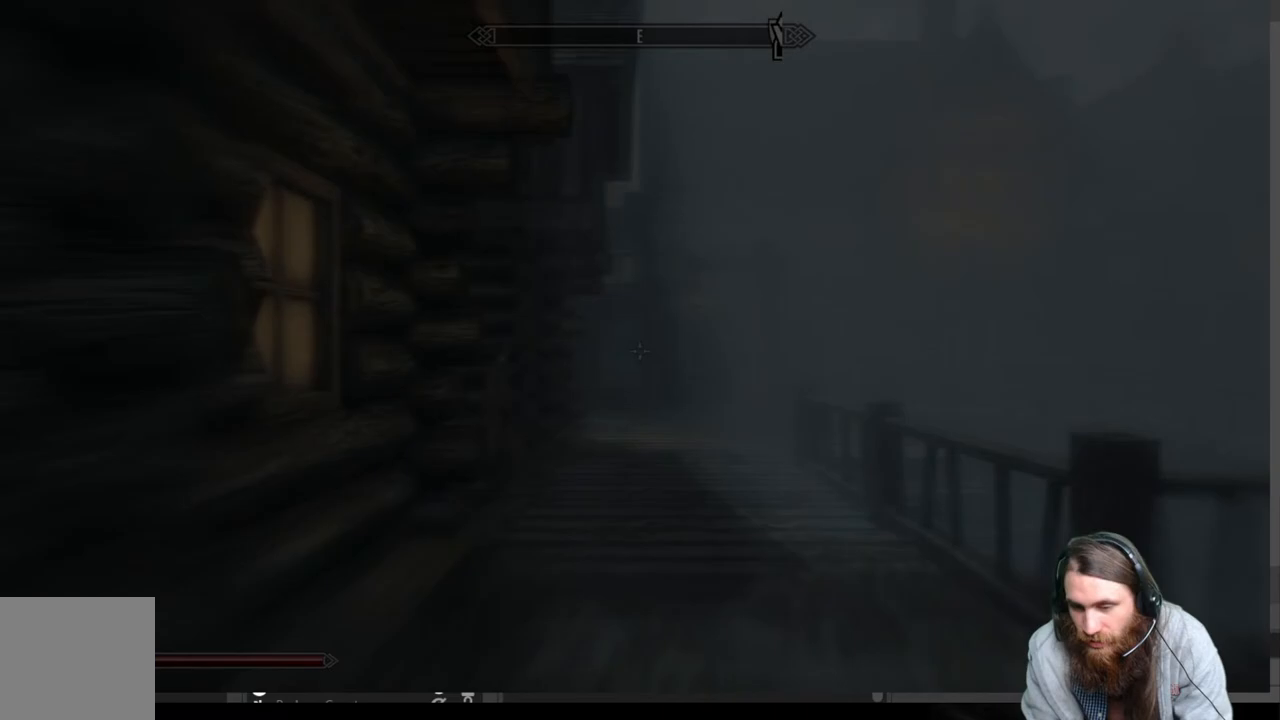
{"buttons": [], "left_stick": "center", "right_stick": "down-right", "events": [[283, "right_stick", "down-right"]]}
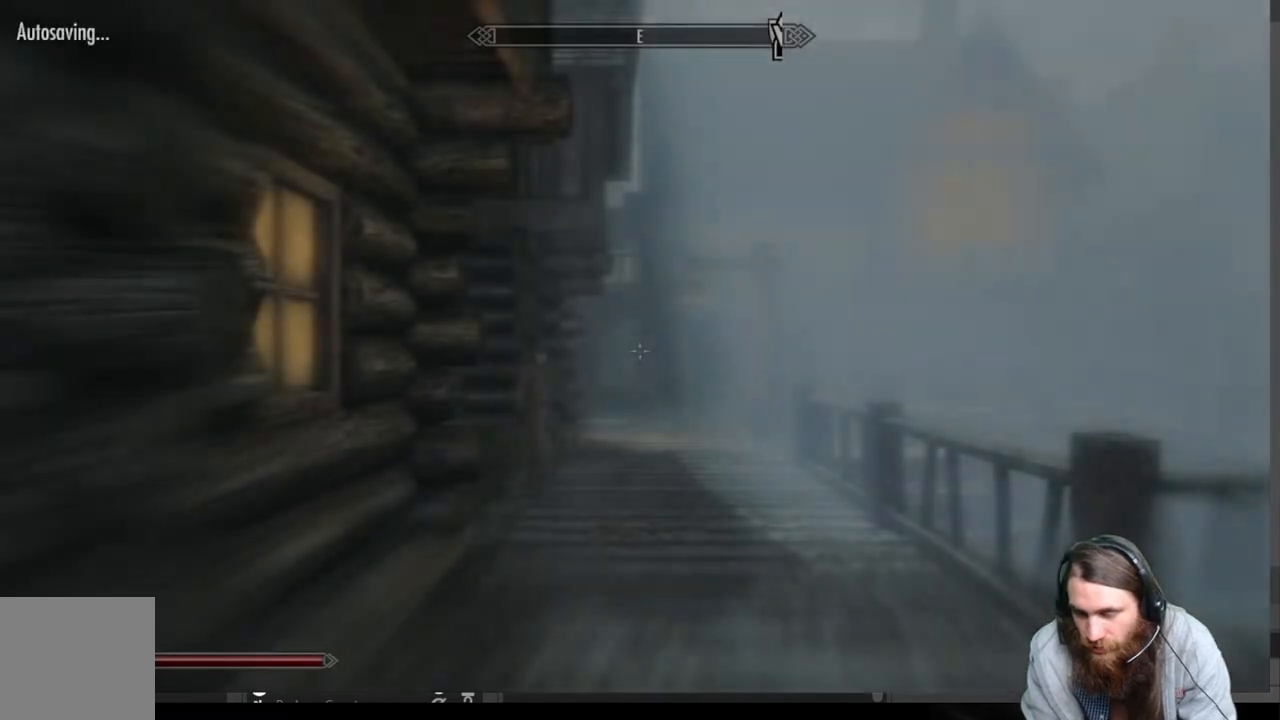
{"buttons": [], "left_stick": "center", "right_stick": "center", "events": [[350, "right_stick", "center"]]}
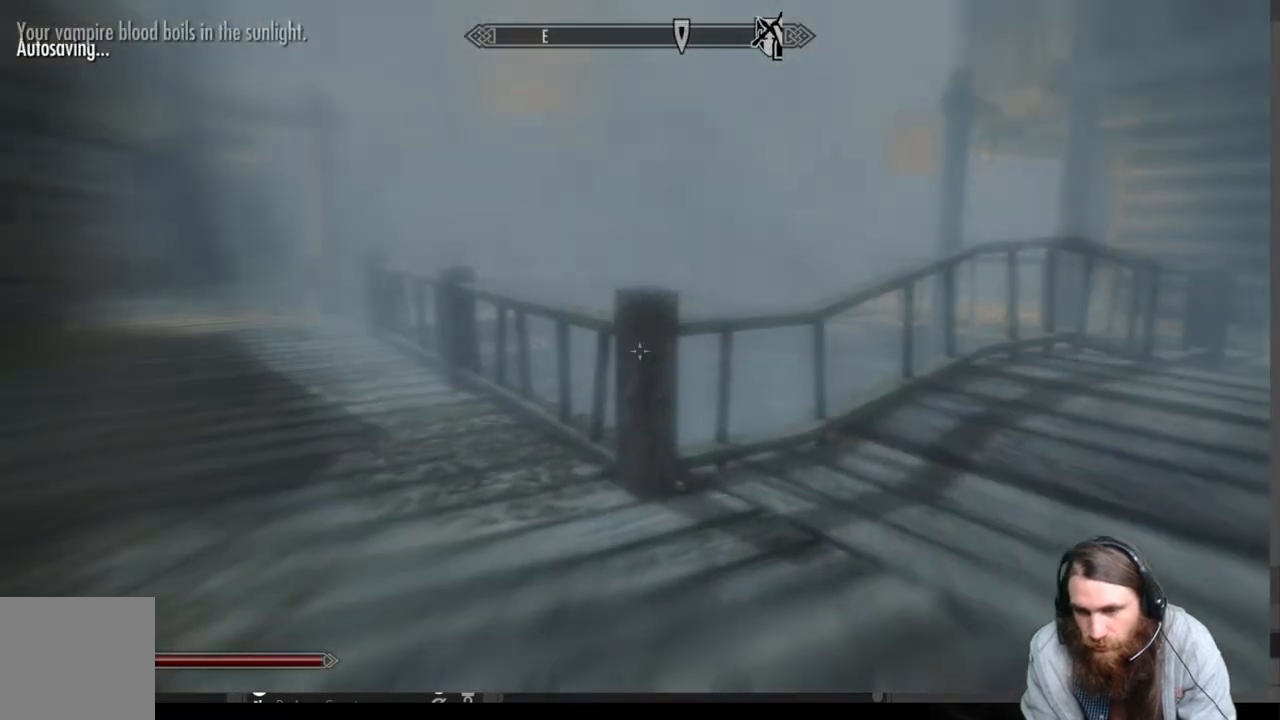
{"buttons": ["A"], "left_stick": "up-left", "right_stick": "center", "events": [[33, "left_stick", "up"], [150, "right_stick", "down-right"], [300, "right_stick", "center"], [333, "left_stick", "up-left"], [433, "A", "down"]]}
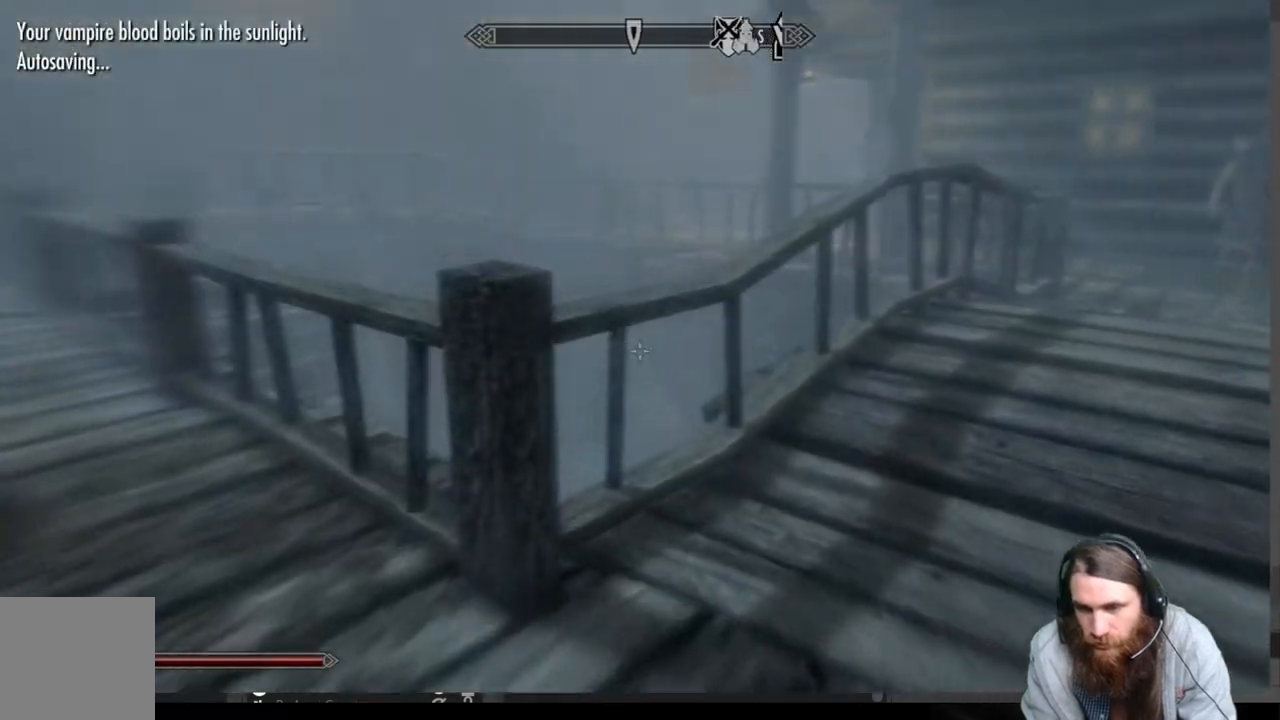
{"buttons": [], "left_stick": "up", "right_stick": "down", "events": [[217, "A", "up"], [217, "left_stick", "up"], [467, "right_stick", "down"]]}
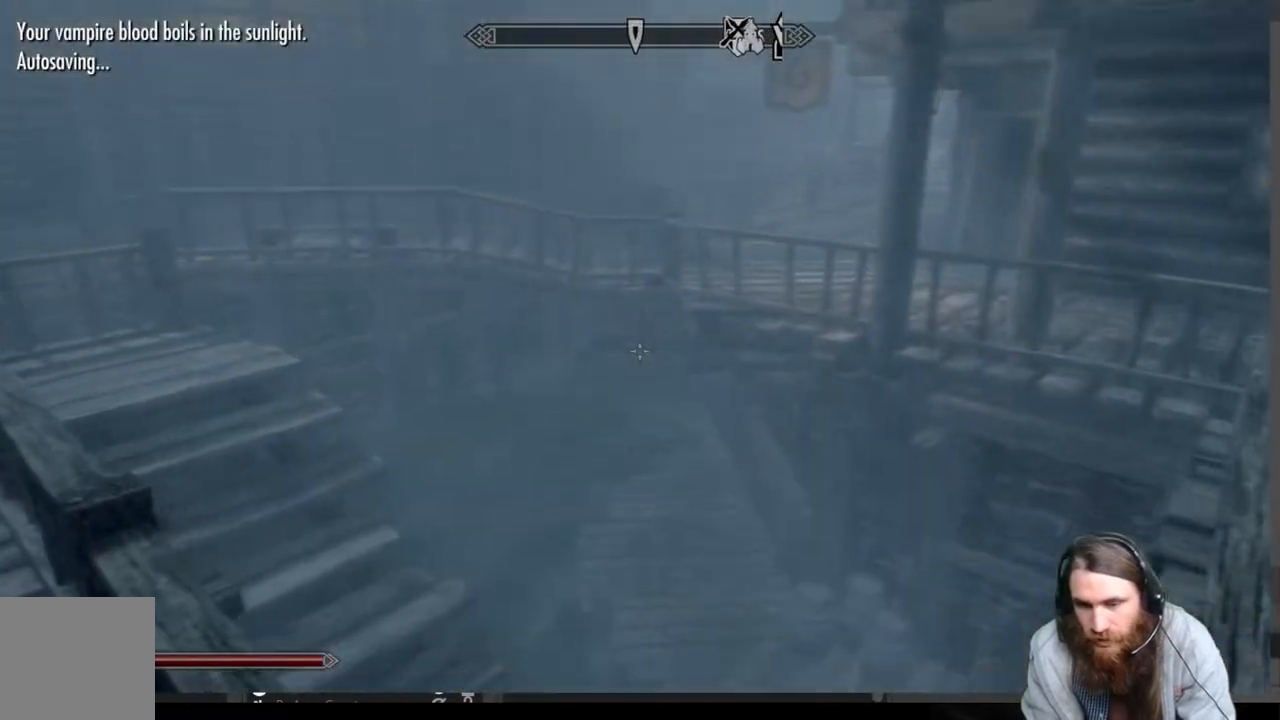
{"buttons": [], "left_stick": "up-left", "right_stick": "right", "events": [[233, "left_stick", "up-left"], [267, "right_stick", "center"], [417, "right_stick", "right"]]}
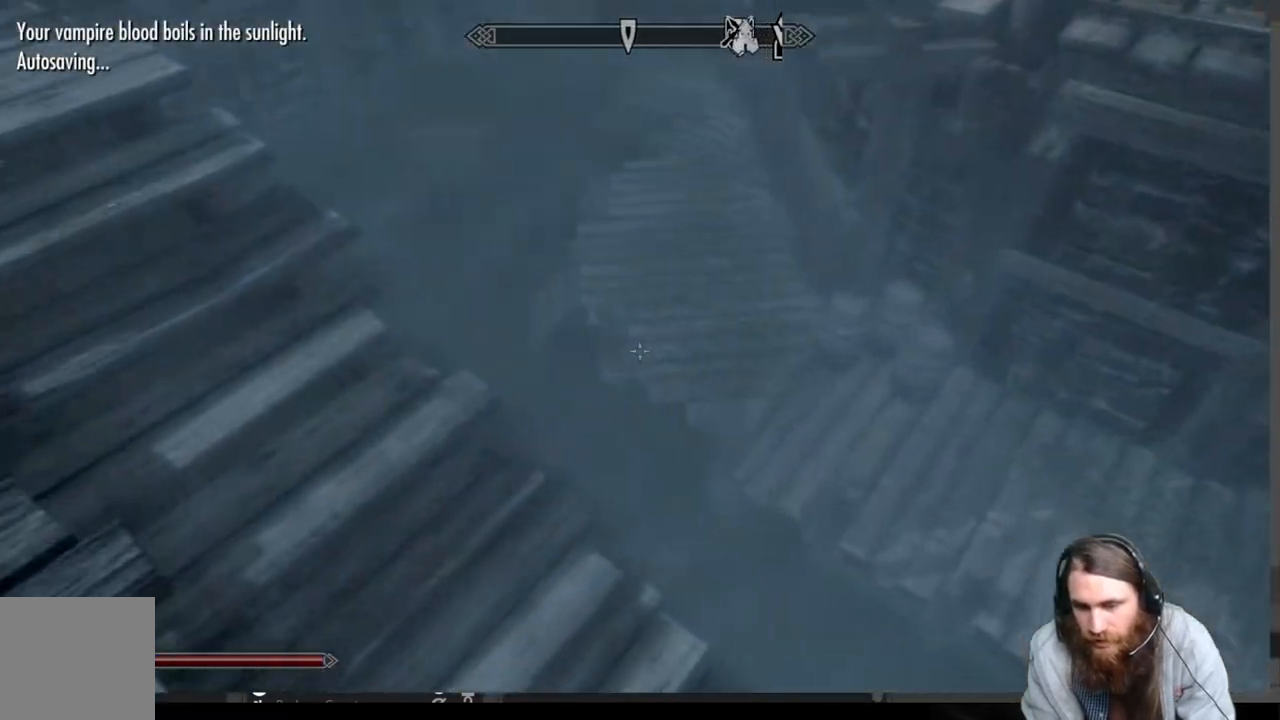
{"buttons": [], "left_stick": "center", "right_stick": "center", "events": [[183, "left_stick", "center"], [417, "right_stick", "center"]]}
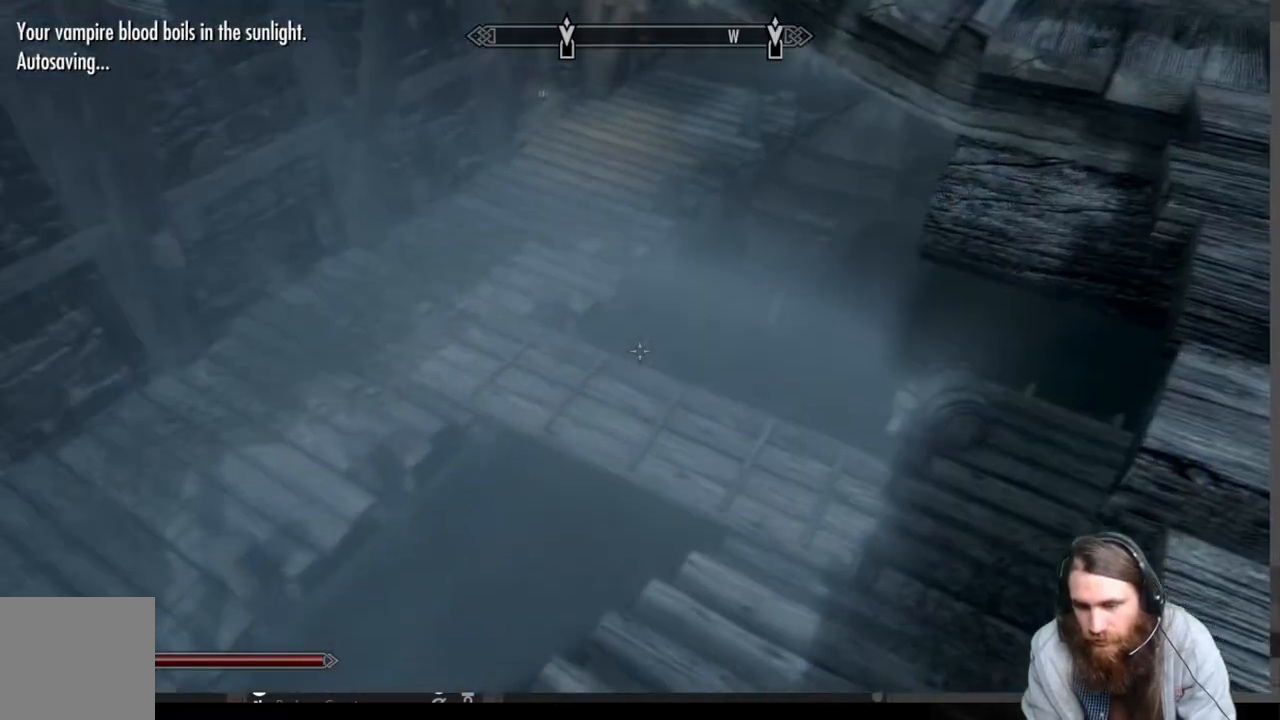
{"buttons": [], "left_stick": "up", "right_stick": "center", "events": [[100, "right_stick", "left"], [283, "right_stick", "center"], [317, "left_stick", "up"]]}